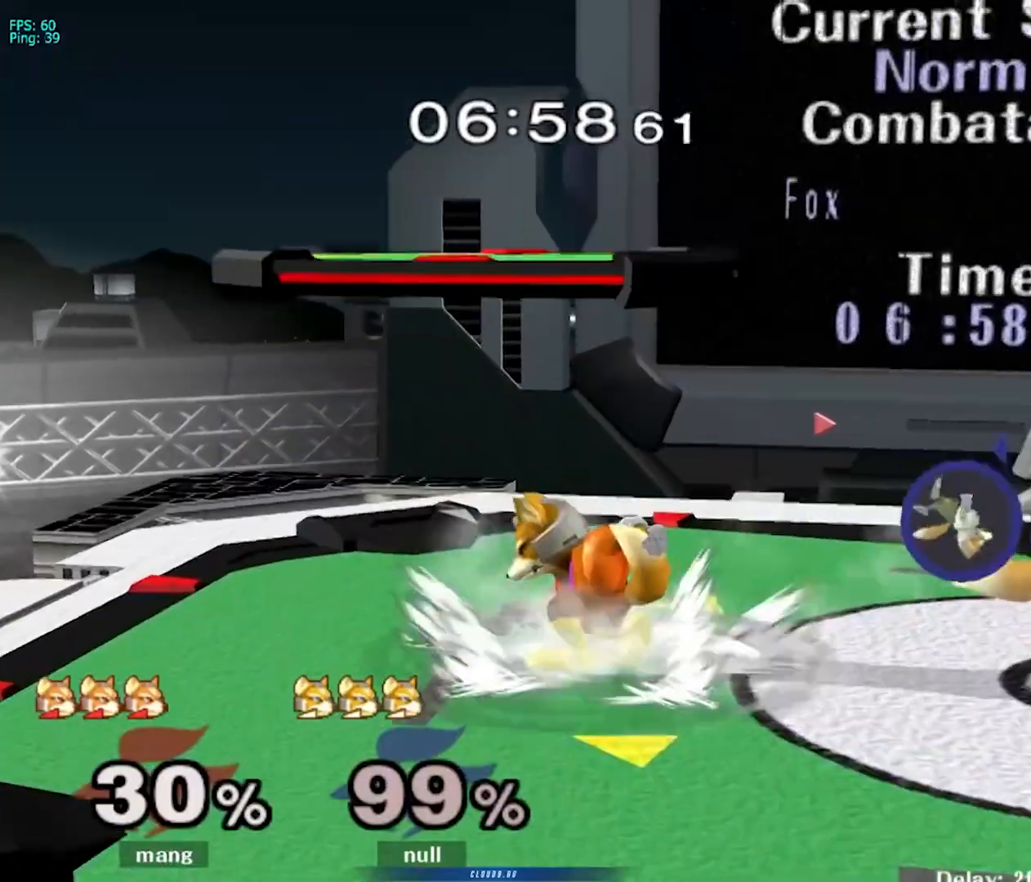
Gameplay with a controller (Nintendo layout); each line is a JSON object with the inputs held at the frame after it. "events" lists button and stick changes between this image and that frame as [ms after this image, input, new state], when the widget could be followed in between. Not read: L3 R3.
{"buttons": [], "left_stick": "right", "right_stick": "center", "events": [[17, "left_stick", "center"], [67, "left_stick", "right"], [167, "Y", "down"], [167, "left_stick", "down-right"], [200, "Y", "up"], [217, "L1", "down"], [367, "L1", "up"], [367, "left_stick", "center"], [433, "left_stick", "right"]]}
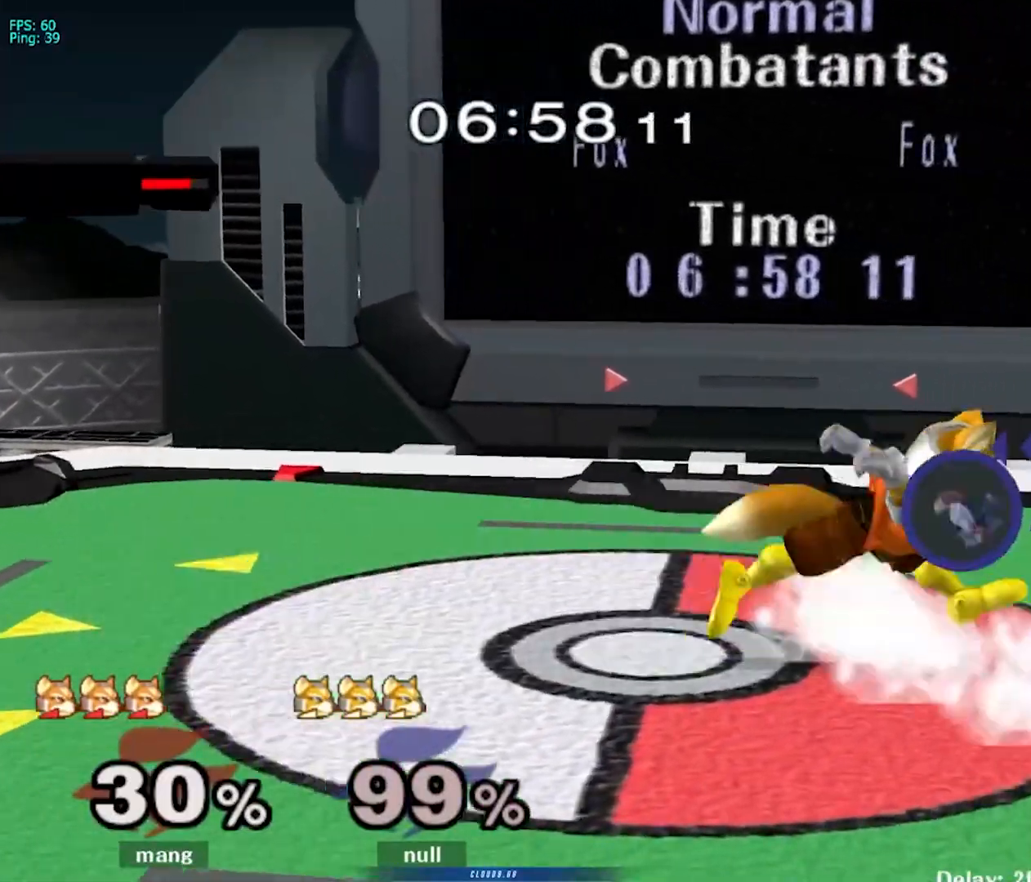
{"buttons": [], "left_stick": "up", "right_stick": "center", "events": [[67, "Y", "down"], [100, "Z", "down"], [100, "left_stick", "center"], [200, "Z", "up"], [233, "left_stick", "up"], [250, "Y", "up"], [333, "left_stick", "center"], [383, "left_stick", "up"]]}
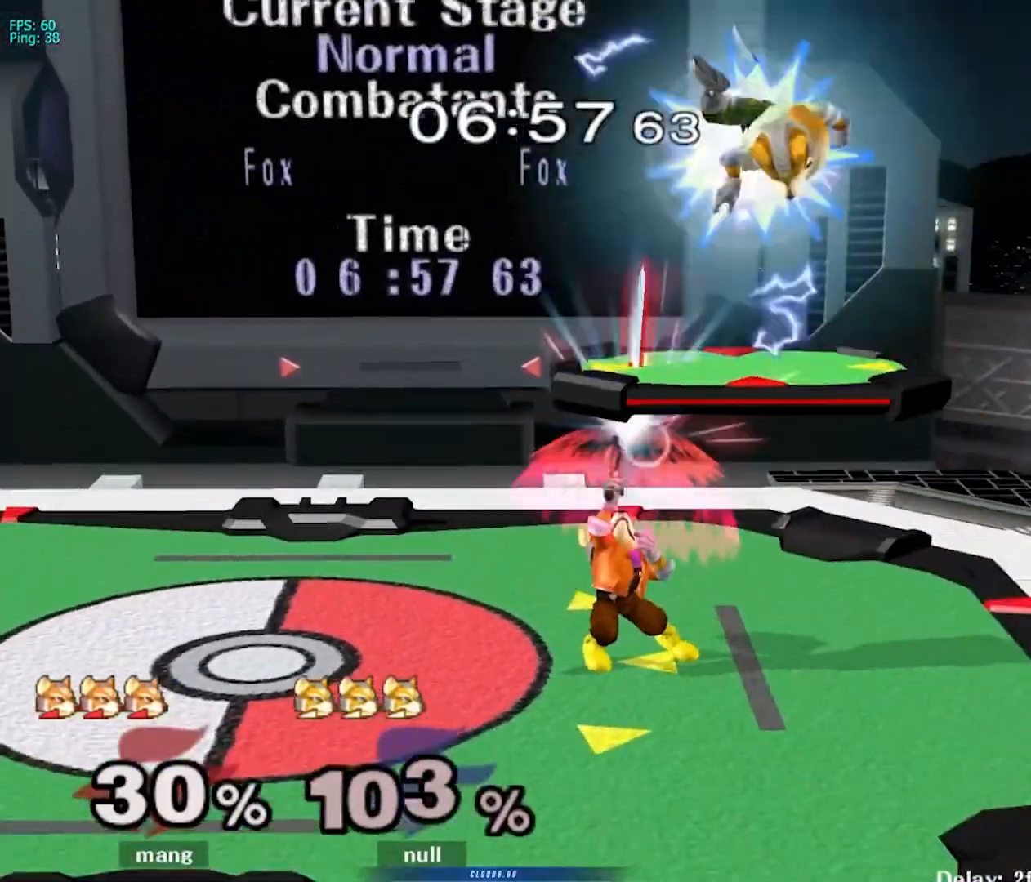
{"buttons": ["Y"], "left_stick": "right", "right_stick": "up-left", "events": [[33, "left_stick", "center"], [233, "left_stick", "right"], [350, "Y", "down"], [417, "right_stick", "up-left"]]}
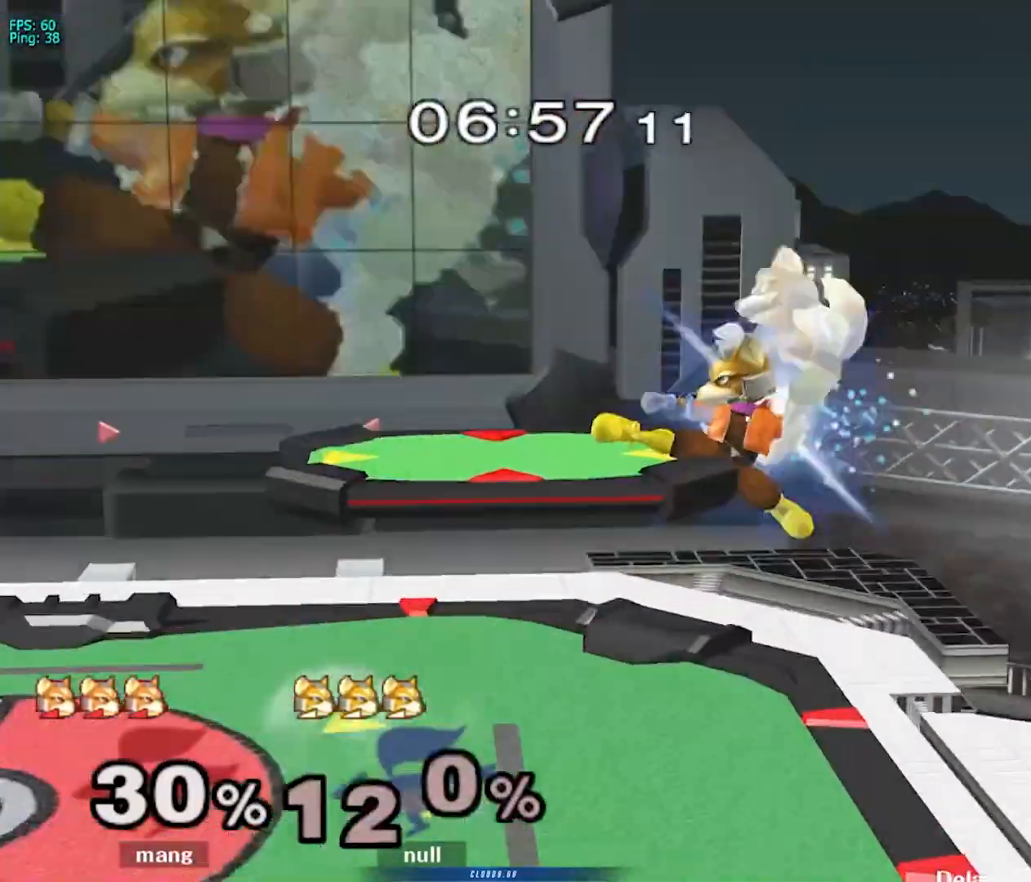
{"buttons": [], "left_stick": "center", "right_stick": "center", "events": [[67, "left_stick", "left"], [83, "right_stick", "center"], [300, "left_stick", "down"], [333, "Y", "up"], [467, "left_stick", "center"]]}
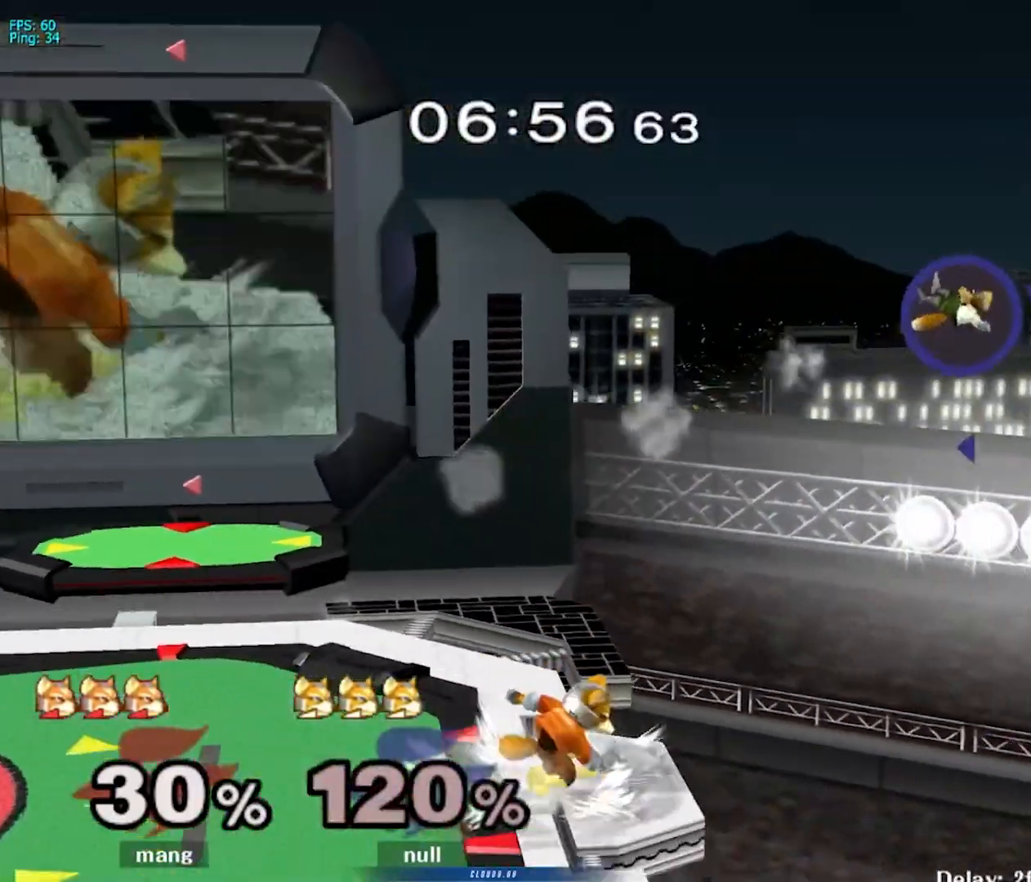
{"buttons": ["B"], "left_stick": "down", "right_stick": "center", "events": [[33, "Y", "down"], [50, "Y", "up"], [200, "A", "down"], [267, "left_stick", "down"], [300, "L1", "down"], [367, "A", "up"], [433, "L1", "up"], [483, "B", "down"]]}
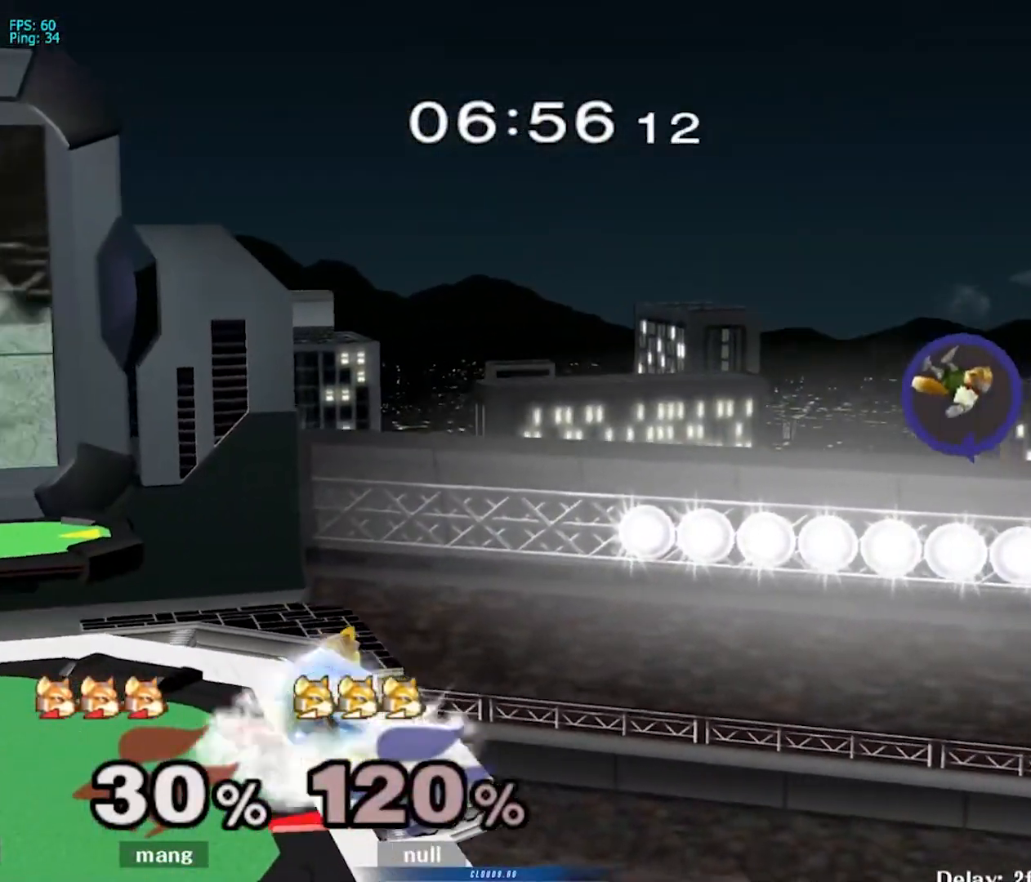
{"buttons": [], "left_stick": "center", "right_stick": "center", "events": [[17, "B", "up"], [100, "Y", "down"], [117, "Y", "up"], [167, "left_stick", "center"], [167, "right_stick", "down"], [217, "right_stick", "center"], [283, "left_stick", "down"], [350, "L1", "down"], [483, "L1", "up"], [483, "left_stick", "center"]]}
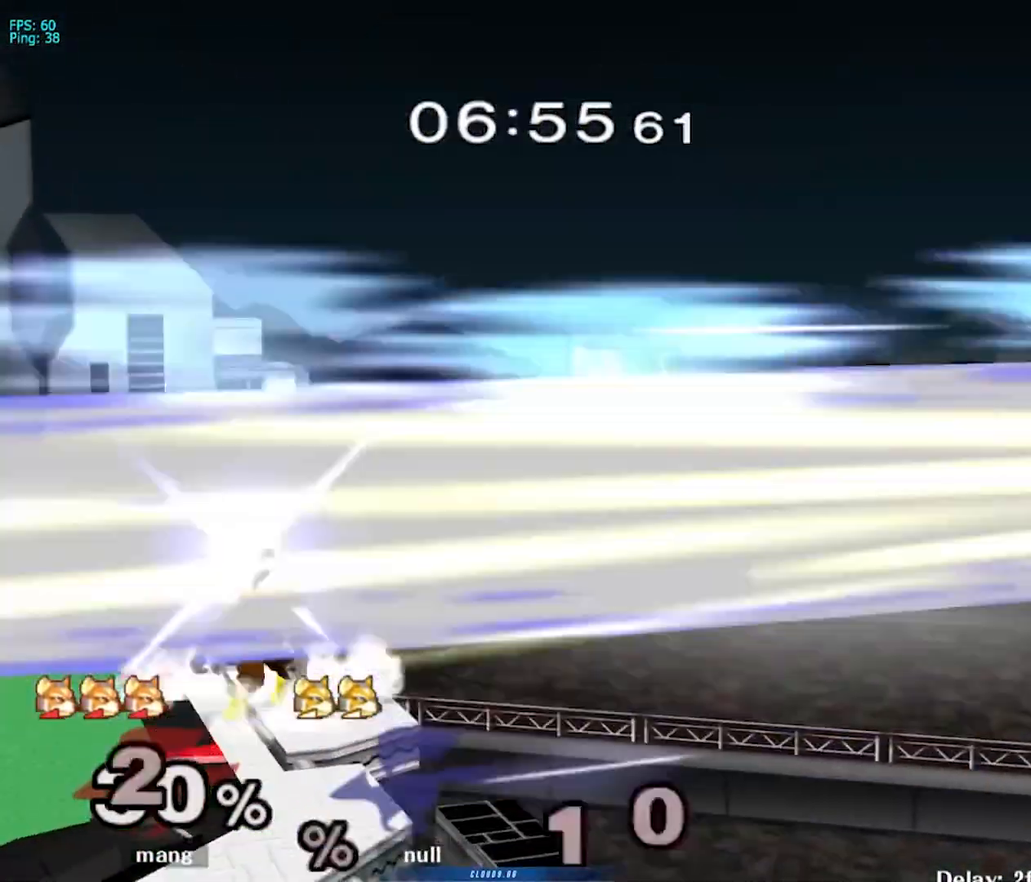
{"buttons": [], "left_stick": "left", "right_stick": "center", "events": [[50, "left_stick", "left"], [150, "left_stick", "right"], [183, "Y", "down"], [200, "Y", "up"], [233, "left_stick", "down-left"], [250, "L1", "down"], [367, "left_stick", "center"], [383, "L1", "up"], [433, "left_stick", "left"]]}
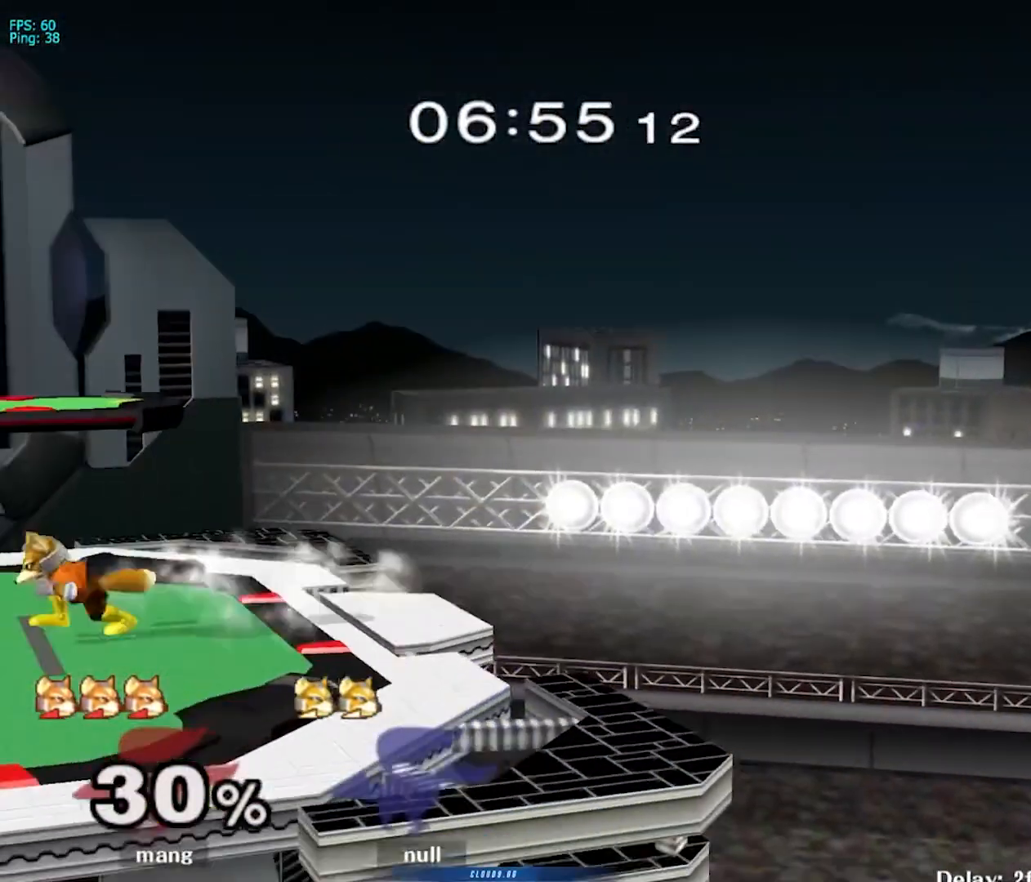
{"buttons": [], "left_stick": "center", "right_stick": "center", "events": [[17, "Y", "down"], [33, "Y", "up"], [33, "left_stick", "down-right"], [67, "B", "down"], [83, "B", "up"], [117, "left_stick", "center"], [167, "left_stick", "left"], [267, "left_stick", "right"], [333, "Y", "down"], [367, "L1", "down"], [367, "Y", "up"], [367, "left_stick", "down-left"], [500, "L1", "up"], [500, "left_stick", "center"]]}
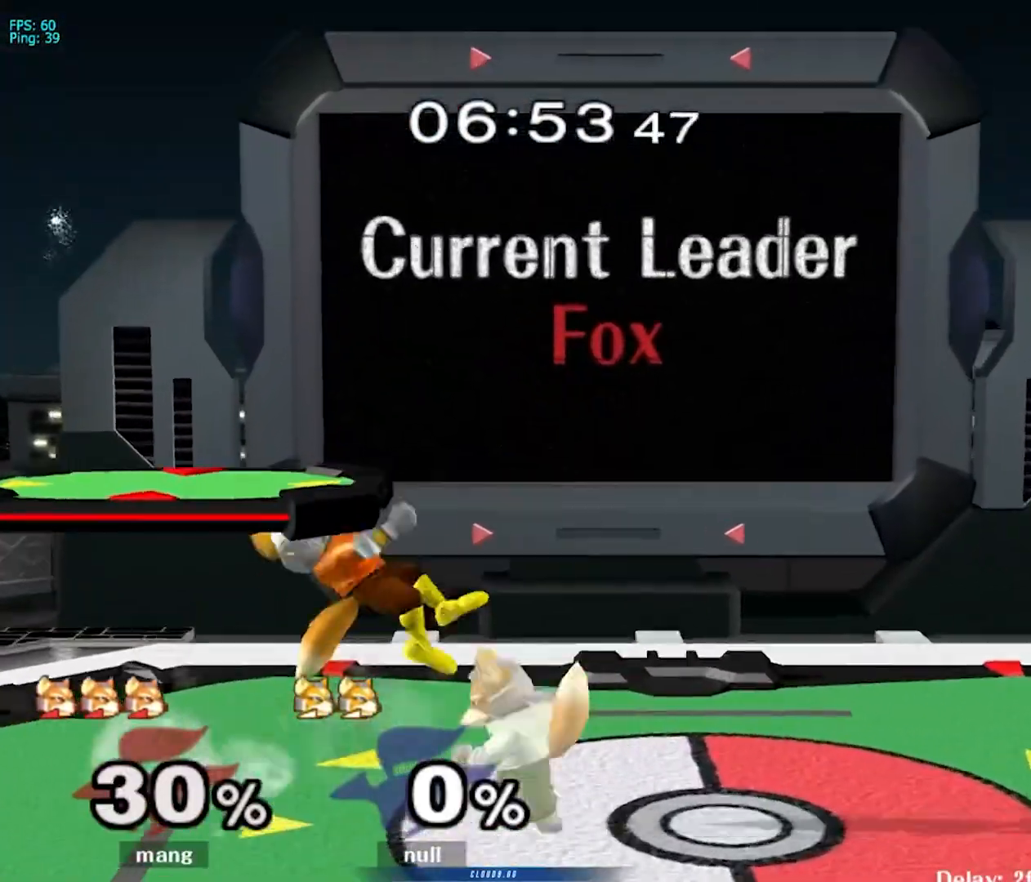
{"buttons": [], "left_stick": "right", "right_stick": "center", "events": [[50, "left_stick", "left"], [150, "left_stick", "down-right"], [233, "left_stick", "left"], [317, "left_stick", "center"], [450, "left_stick", "right"]]}
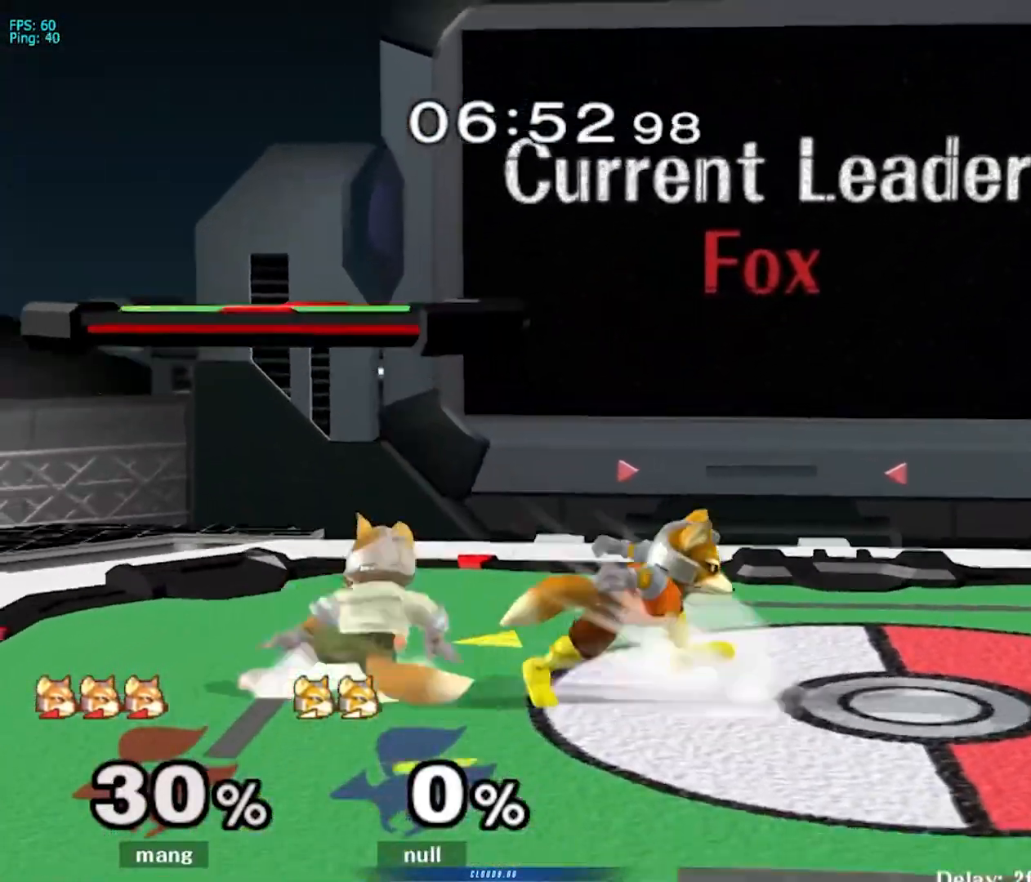
{"buttons": ["Y"], "left_stick": "down-right", "right_stick": "center", "events": [[167, "Y", "down"], [183, "left_stick", "down-right"], [200, "L1", "down"], [233, "Y", "up"], [333, "left_stick", "center"], [367, "L1", "up"], [433, "left_stick", "right"], [467, "Y", "down"], [483, "left_stick", "down-right"]]}
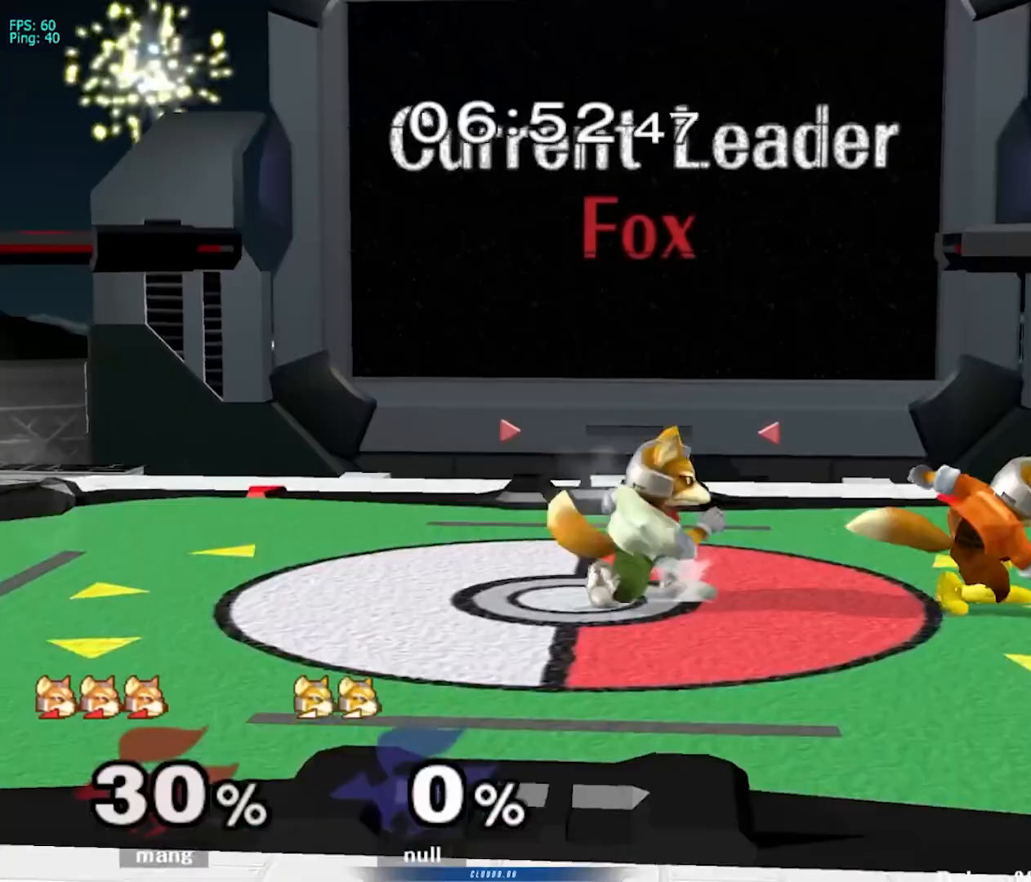
{"buttons": [], "left_stick": "center", "right_stick": "center", "events": [[17, "L1", "down"], [33, "Y", "up"], [133, "left_stick", "center"], [150, "L1", "up"], [183, "left_stick", "right"], [350, "left_stick", "left"], [500, "left_stick", "center"]]}
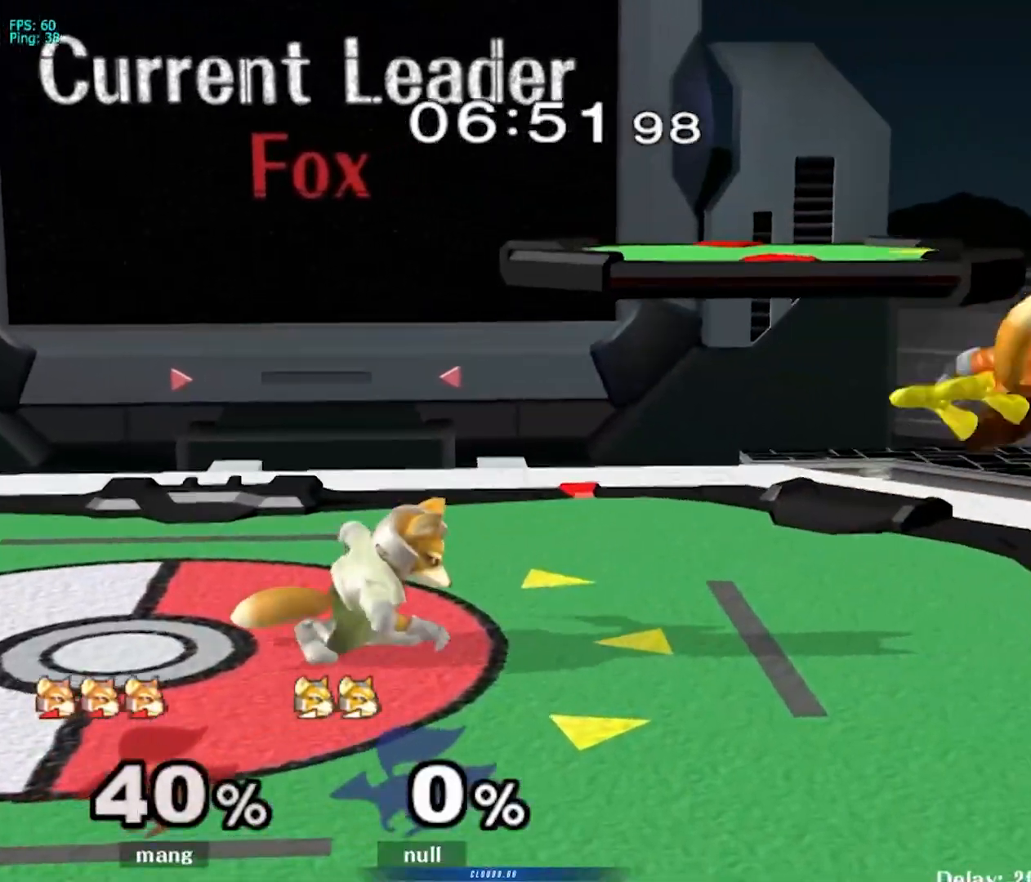
{"buttons": ["L1"], "left_stick": "up-right", "right_stick": "center", "events": [[183, "left_stick", "up-right"], [200, "L1", "down"], [317, "A", "down"], [317, "Y", "down"], [433, "Y", "up"], [450, "A", "up"]]}
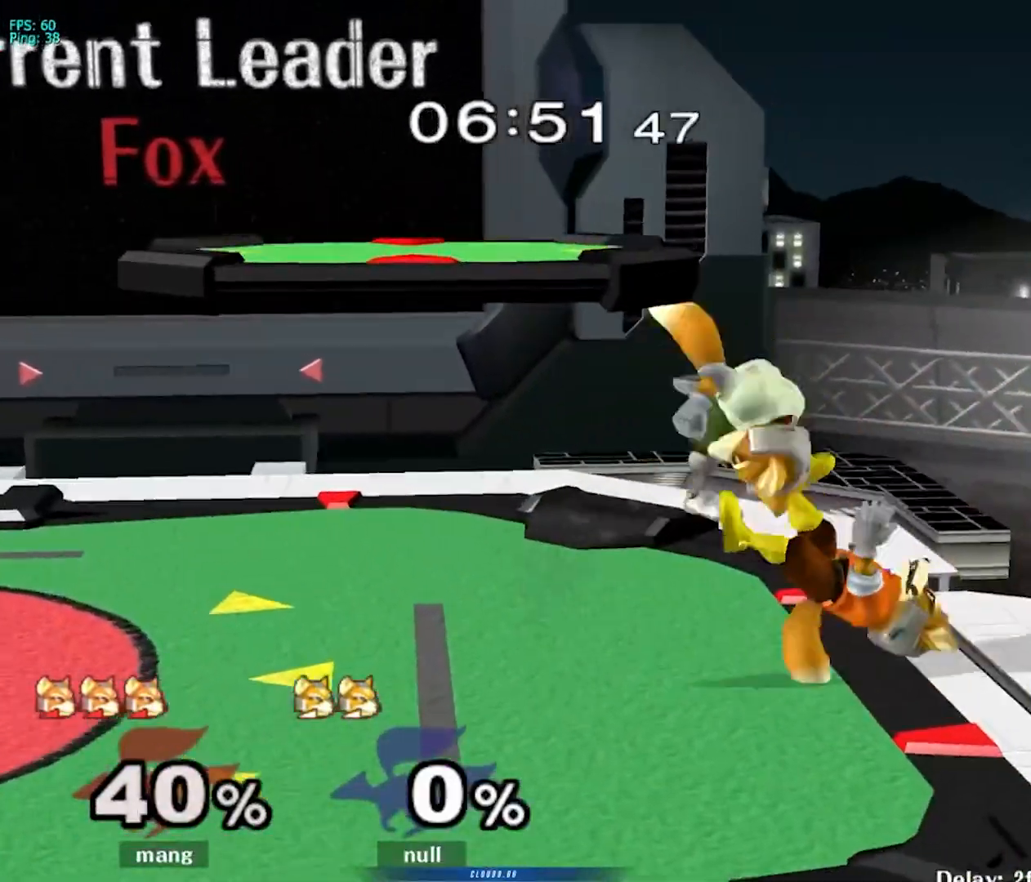
{"buttons": ["A", "Y", "L1"], "left_stick": "up-right", "right_stick": "center", "events": [[17, "A", "down"], [33, "Y", "down"], [150, "A", "up"], [150, "Y", "up"], [217, "A", "down"], [217, "Y", "down"], [367, "A", "up"], [383, "Y", "up"], [467, "A", "down"], [467, "Y", "down"]]}
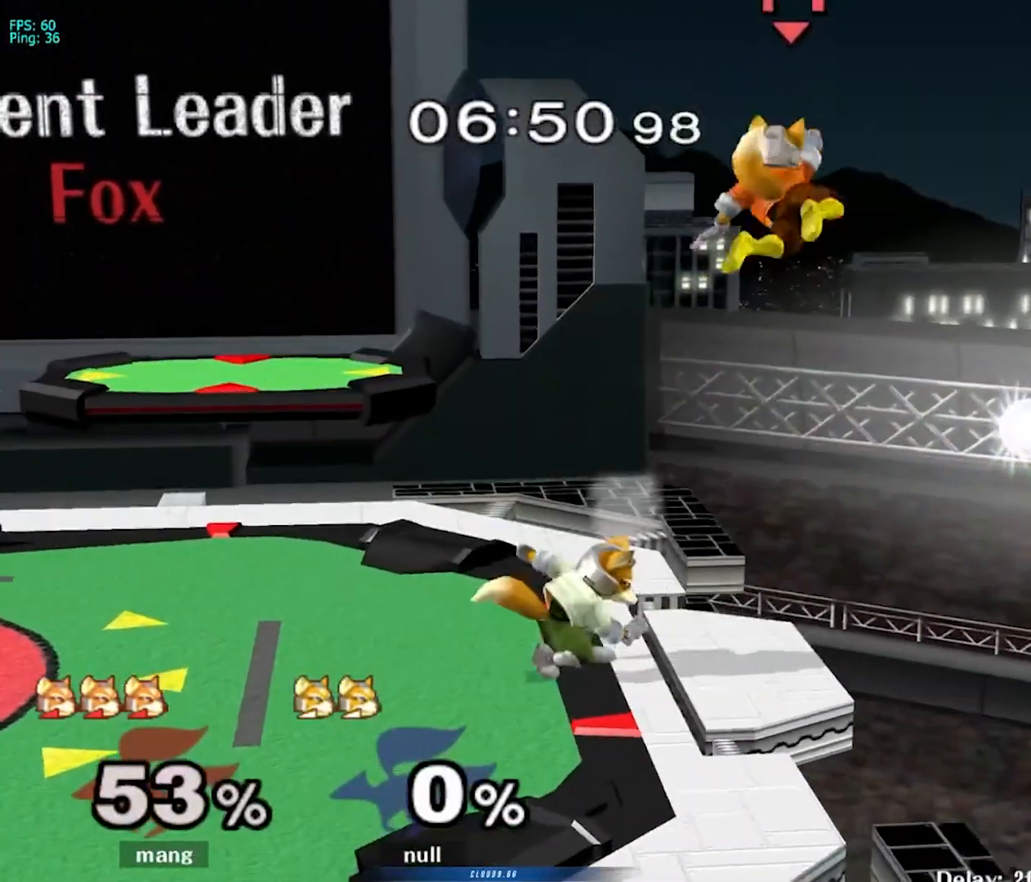
{"buttons": [], "left_stick": "center", "right_stick": "center", "events": [[133, "A", "up"], [133, "Y", "up"], [250, "L1", "up"], [267, "left_stick", "center"]]}
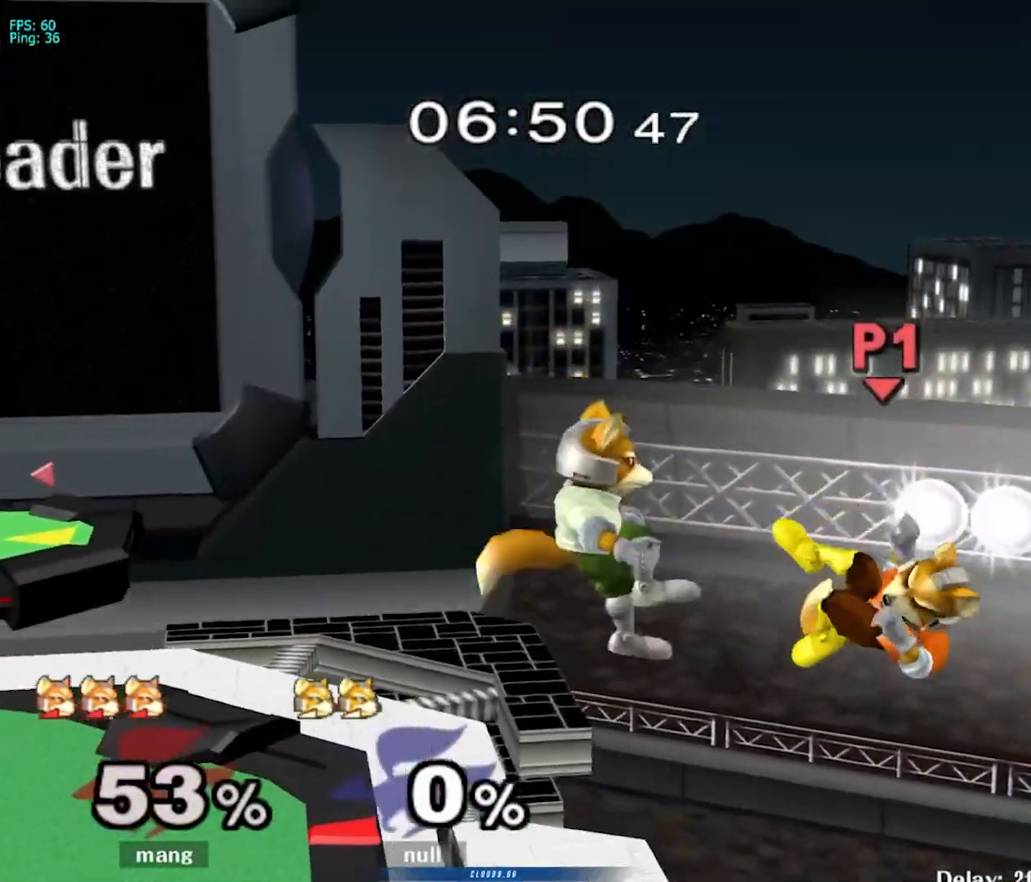
{"buttons": [], "left_stick": "left", "right_stick": "down", "events": [[17, "left_stick", "up"], [67, "Y", "down"], [217, "Y", "up"], [250, "Y", "down"], [350, "left_stick", "up-left"], [400, "Y", "up"], [450, "left_stick", "left"], [450, "right_stick", "down"]]}
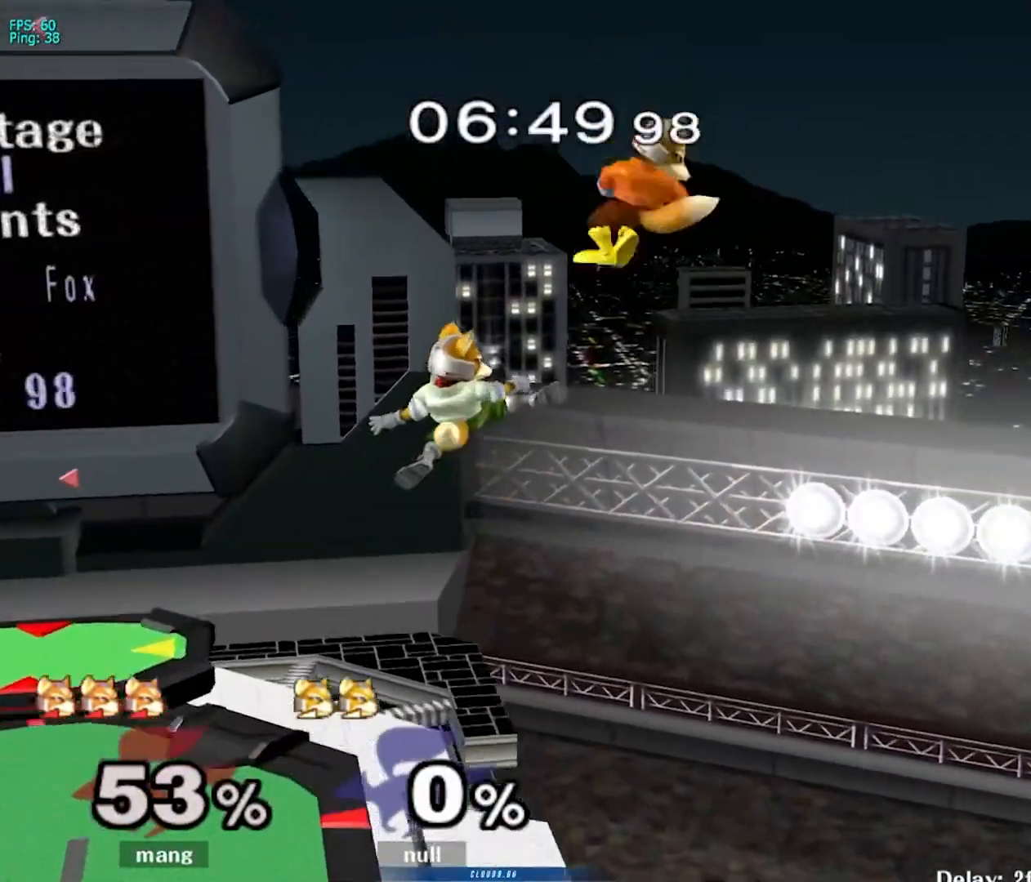
{"buttons": ["Y"], "left_stick": "left", "right_stick": "center", "events": [[33, "right_stick", "center"], [467, "Y", "down"]]}
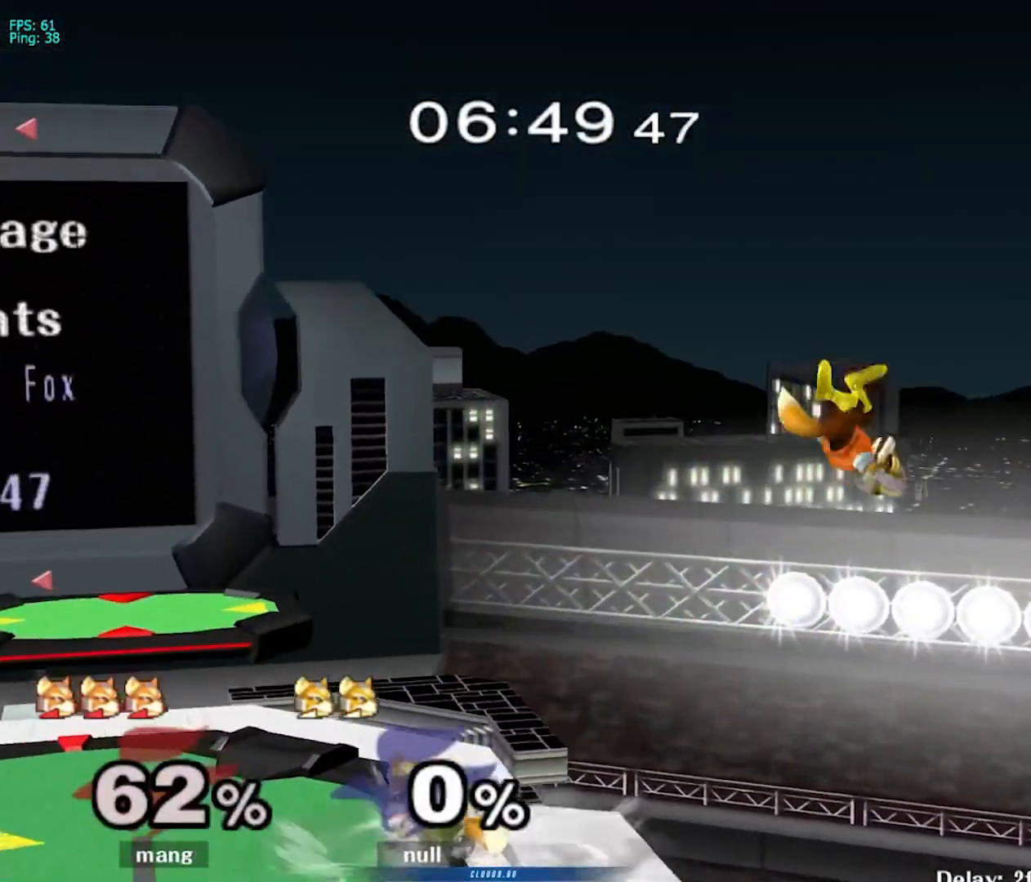
{"buttons": ["B"], "left_stick": "up-left", "right_stick": "center", "events": [[17, "left_stick", "right"], [67, "Y", "up"], [167, "left_stick", "left"], [200, "B", "down"], [317, "left_stick", "up-left"]]}
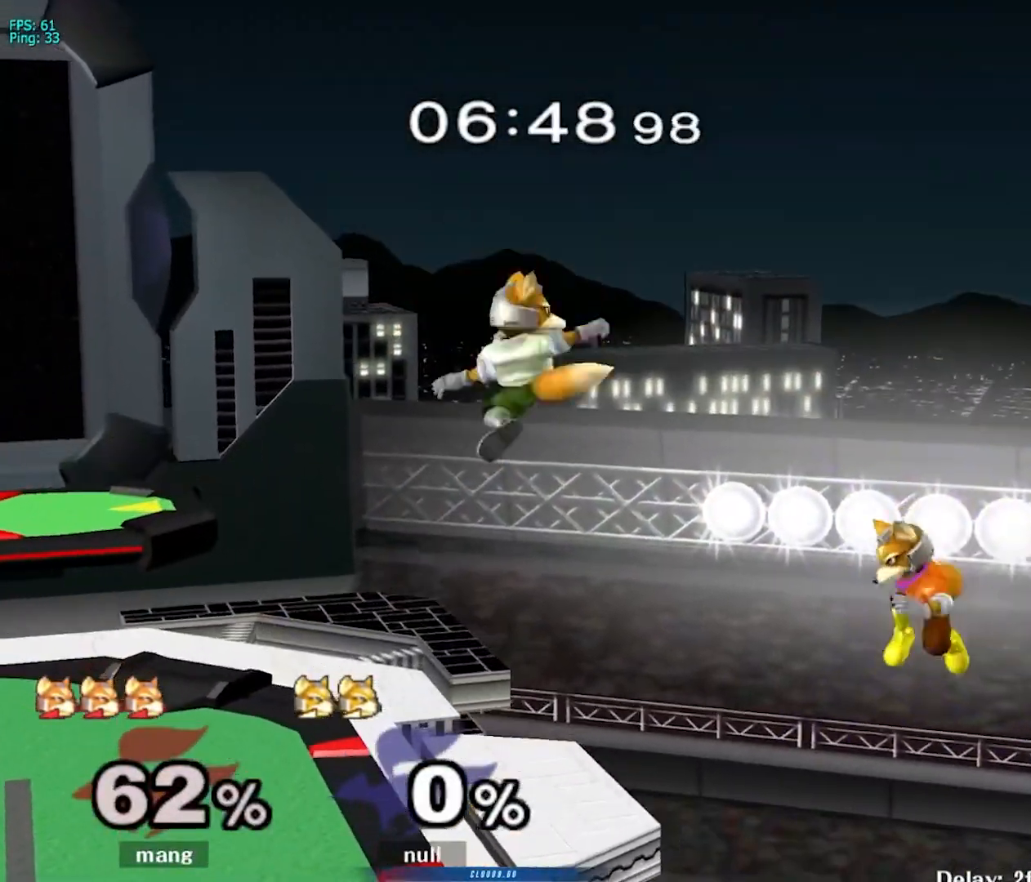
{"buttons": ["B", "L1"], "left_stick": "left", "right_stick": "center", "events": [[450, "left_stick", "left"], [483, "L1", "down"]]}
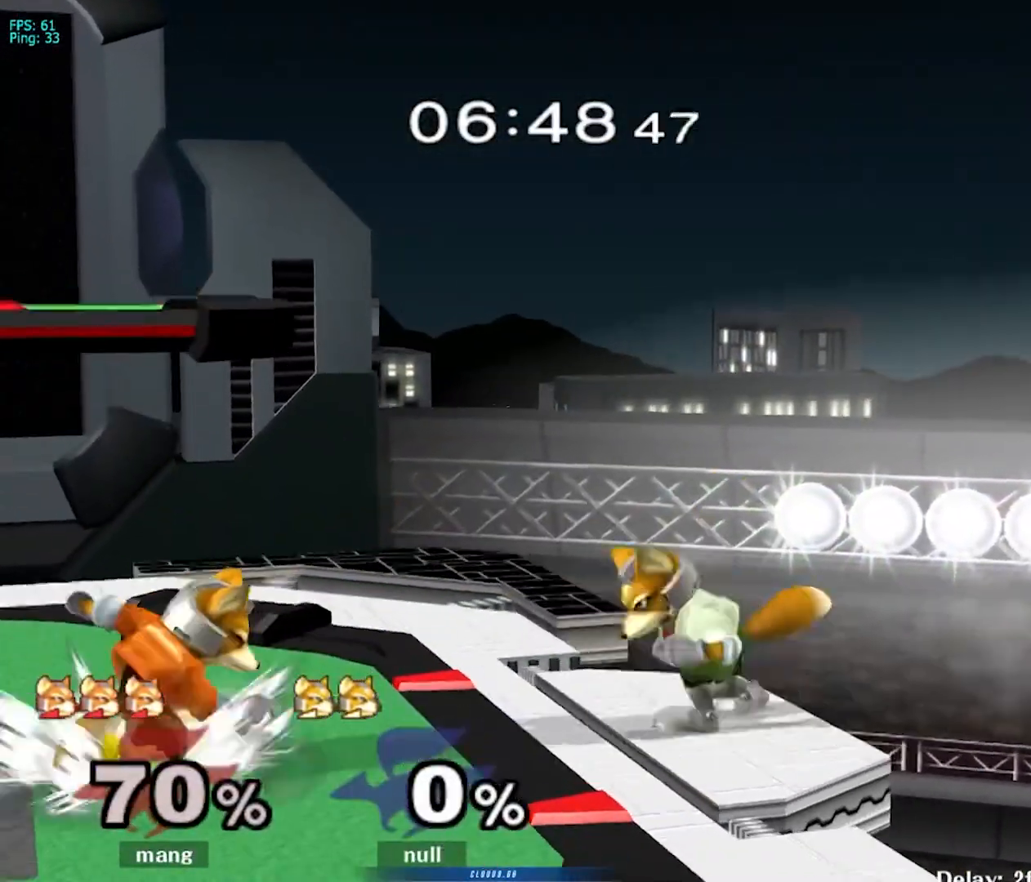
{"buttons": [], "left_stick": "left", "right_stick": "center", "events": [[17, "B", "up"], [150, "left_stick", "center"], [200, "Y", "down"], [217, "Y", "up"], [250, "right_stick", "down"], [267, "left_stick", "up-left"], [283, "L1", "up"], [317, "left_stick", "left"], [317, "right_stick", "center"]]}
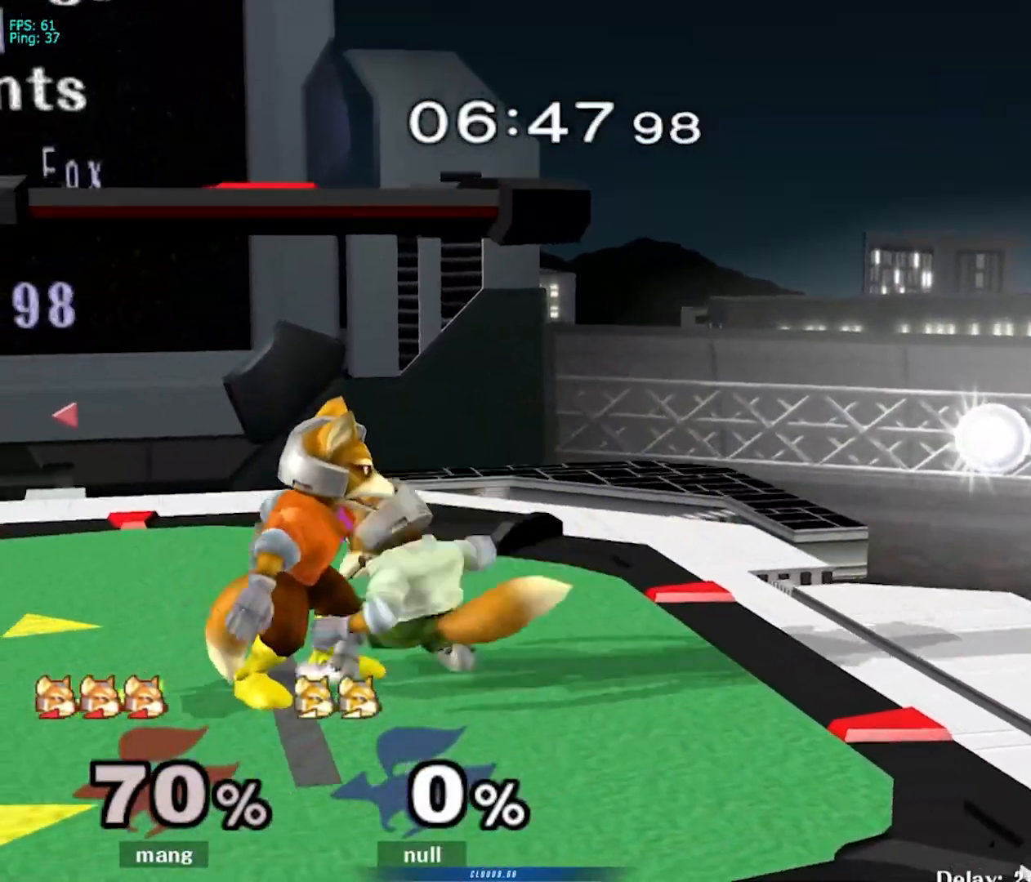
{"buttons": ["L1"], "left_stick": "down-right", "right_stick": "center", "events": [[133, "left_stick", "down"], [250, "B", "down"], [300, "B", "up"], [367, "Y", "down"], [367, "left_stick", "down-right"], [417, "L1", "down"], [433, "Y", "up"]]}
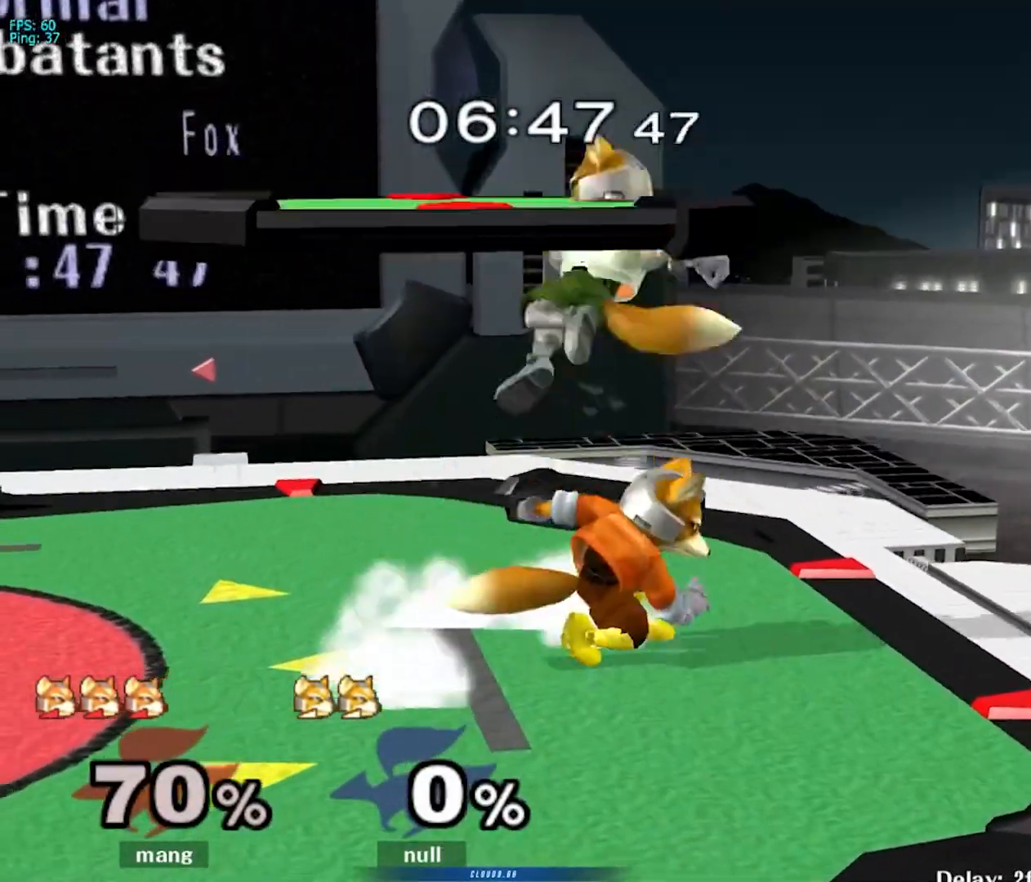
{"buttons": [], "left_stick": "down", "right_stick": "center", "events": [[67, "left_stick", "down"], [83, "L1", "up"], [150, "B", "down"], [200, "B", "up"], [267, "Y", "down"], [300, "left_stick", "down-left"], [317, "Y", "up"], [333, "L1", "down"], [467, "L1", "up"], [483, "left_stick", "down"]]}
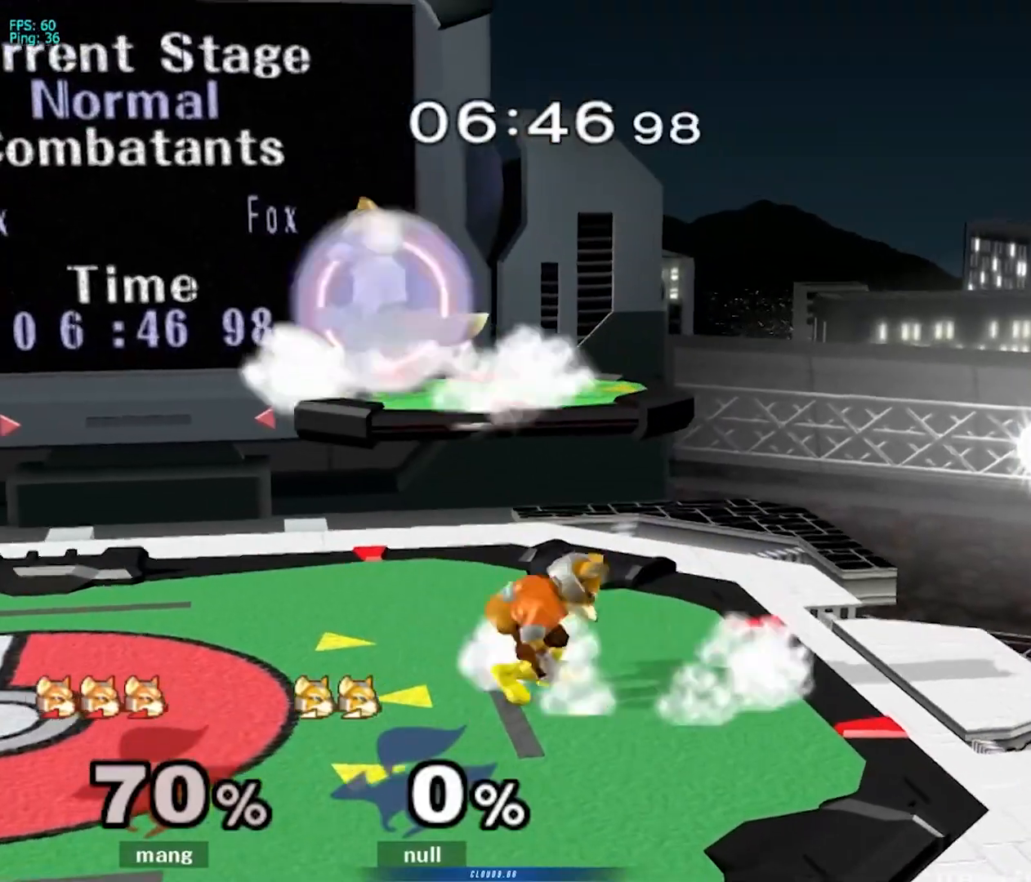
{"buttons": ["L1"], "left_stick": "center", "right_stick": "center", "events": [[67, "L1", "down"], [150, "left_stick", "center"]]}
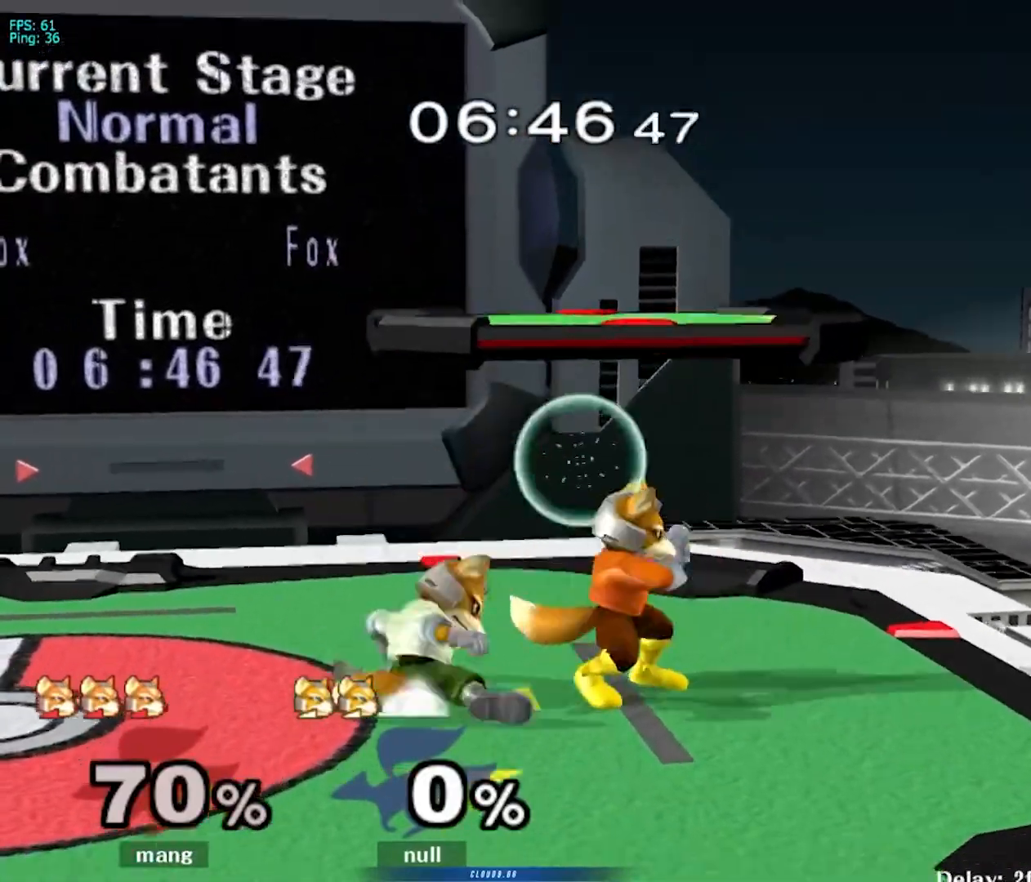
{"buttons": [], "left_stick": "left", "right_stick": "center", "events": [[117, "Y", "down"], [150, "Y", "up"], [150, "left_stick", "down-right"], [267, "left_stick", "center"], [317, "L1", "up"], [367, "left_stick", "right"], [467, "left_stick", "left"]]}
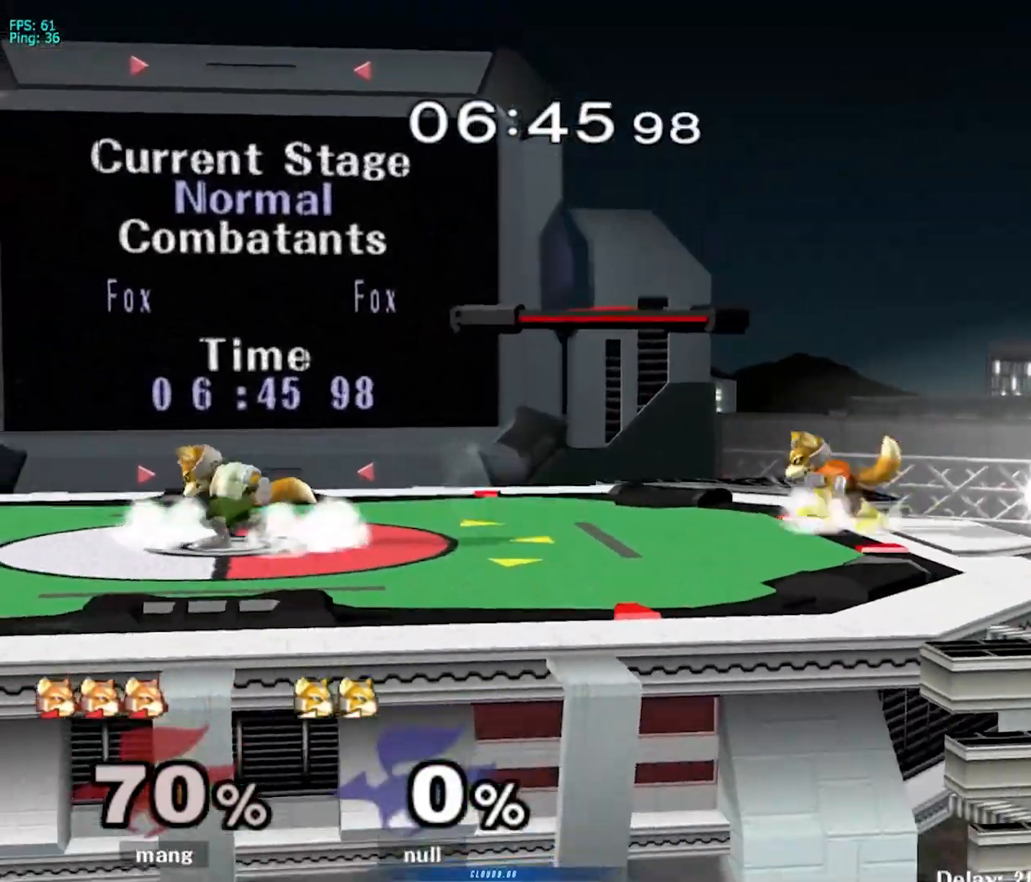
{"buttons": ["A", "L1"], "left_stick": "down", "right_stick": "center", "events": [[117, "Y", "down"], [150, "Y", "up"], [200, "left_stick", "down"], [217, "A", "down"], [300, "left_stick", "left"], [467, "L1", "down"], [483, "left_stick", "down"]]}
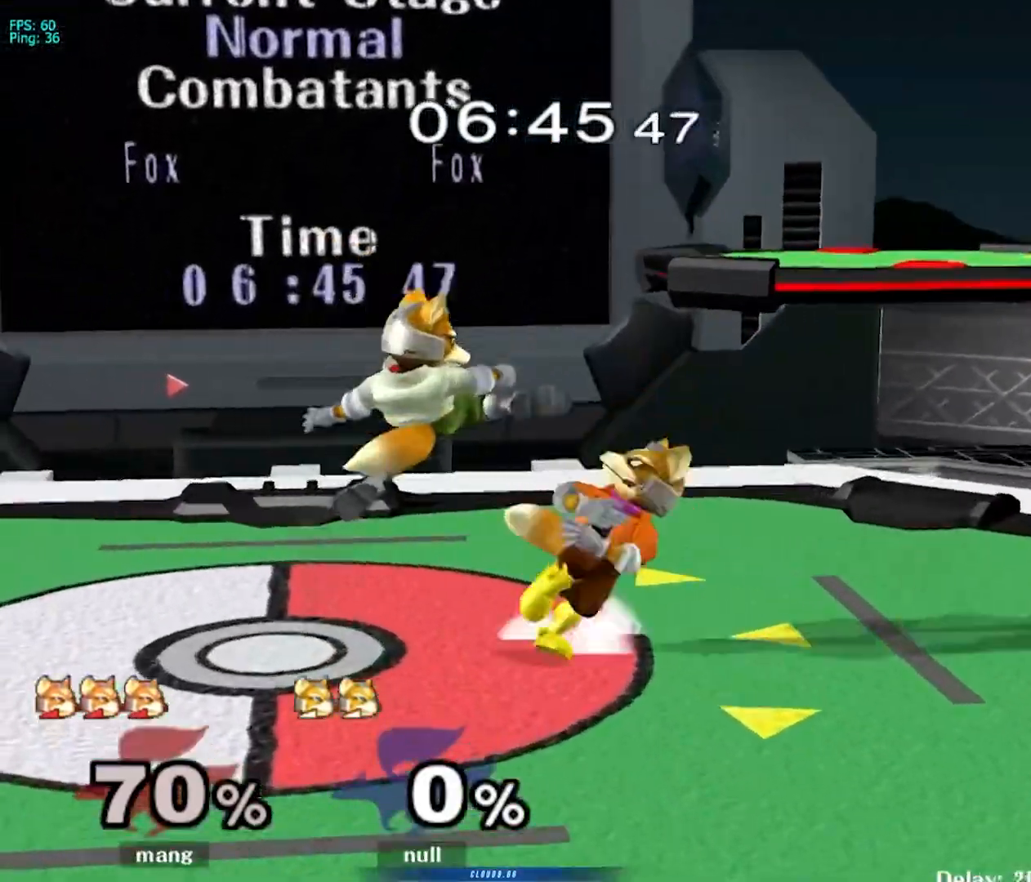
{"buttons": ["L1"], "left_stick": "center", "right_stick": "center", "events": [[117, "A", "up"], [317, "left_stick", "center"]]}
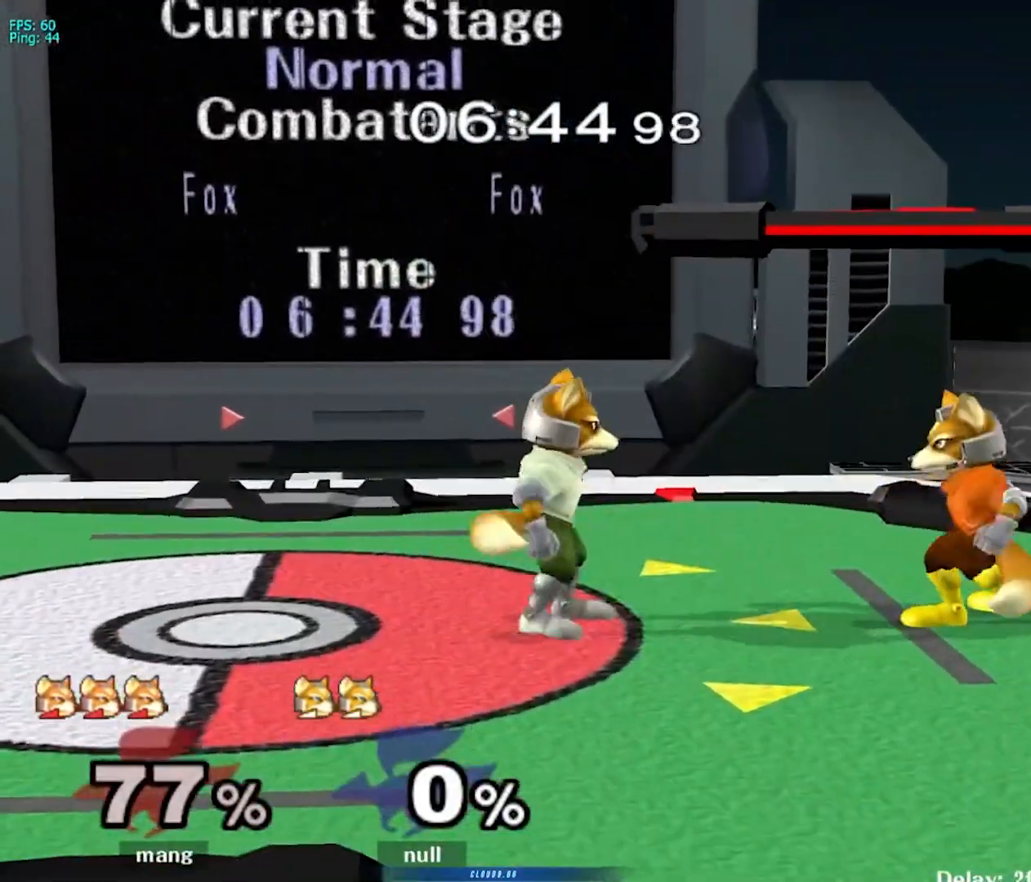
{"buttons": ["L1"], "left_stick": "down-left", "right_stick": "center", "events": [[283, "Y", "down"], [300, "left_stick", "down-left"], [317, "Y", "up"]]}
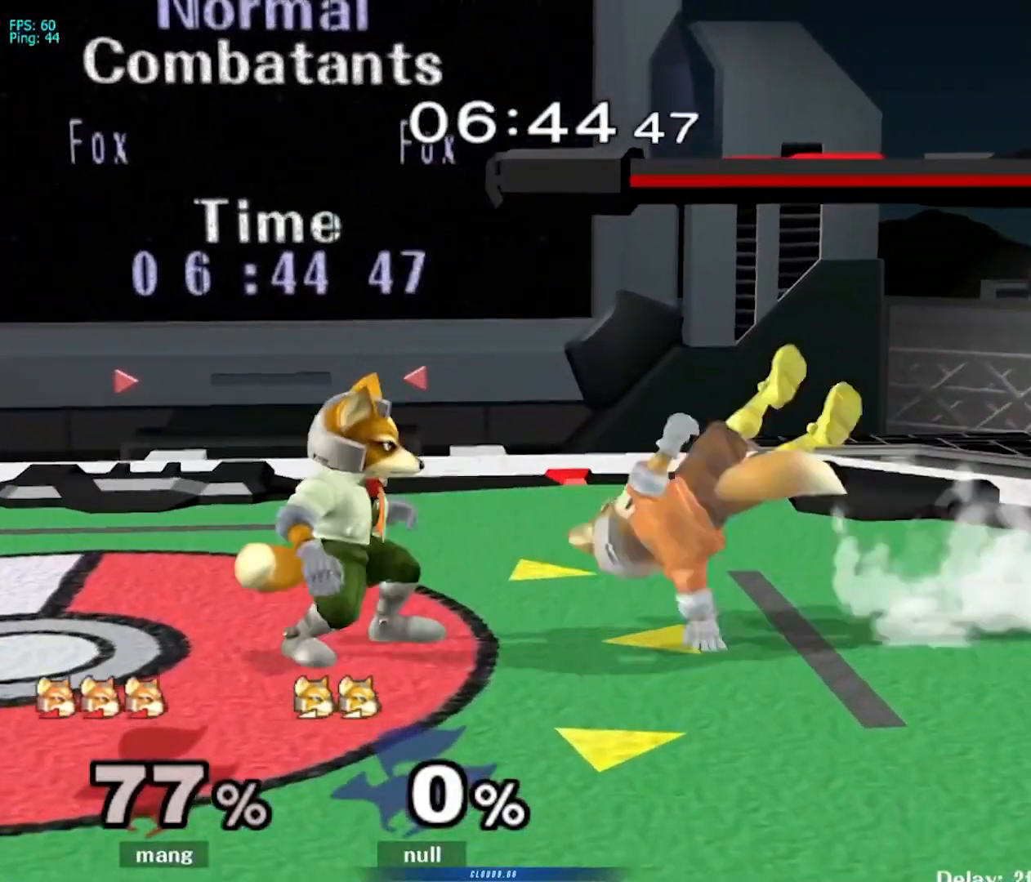
{"buttons": ["L1"], "left_stick": "left", "right_stick": "center", "events": [[100, "Y", "down"], [117, "Y", "up"], [267, "left_stick", "left"]]}